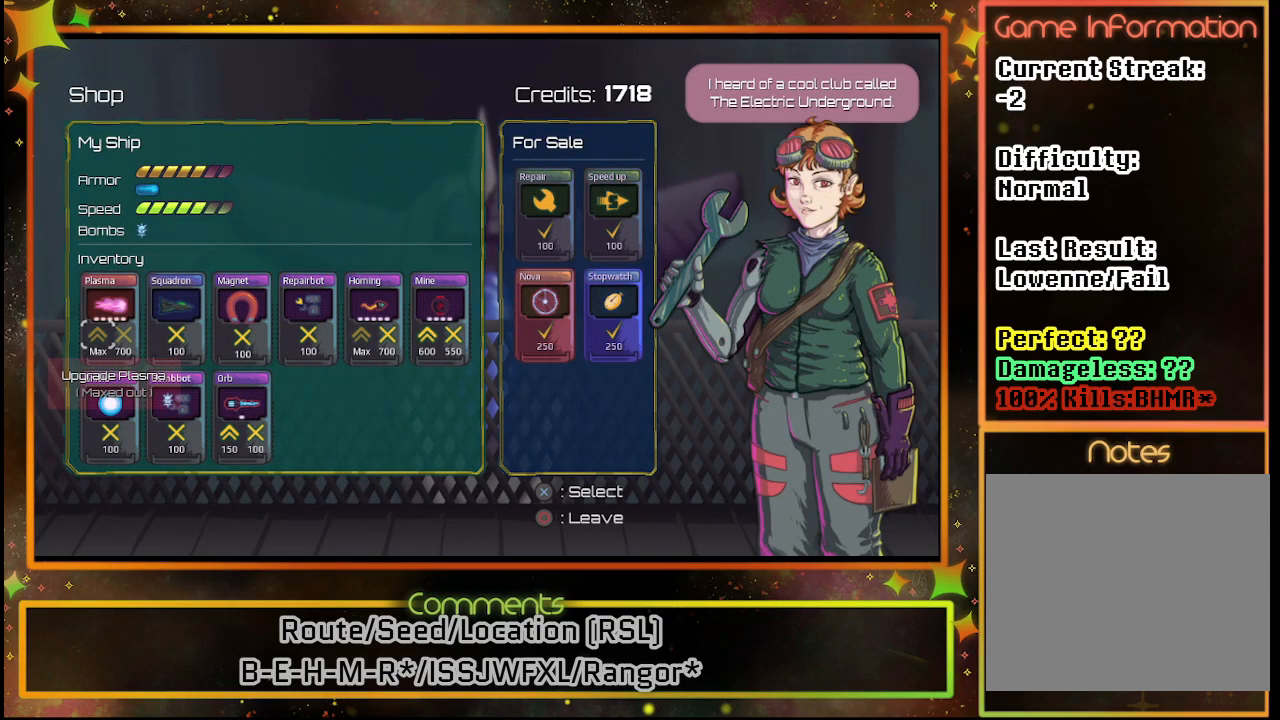
Gameplay with a controller (PlayStation layout); each line is a JSON object with the inputs held at the frame after it. "events" lists button and stick changes between this image and that frame as [ms after this image, input, new state], when the widget could be followed in between. Not read: R3 right_stick.
{"buttons": [], "left_stick": "center", "events": [[200, "DPAD_RIGHT", "down"], [300, "DPAD_RIGHT", "up"]]}
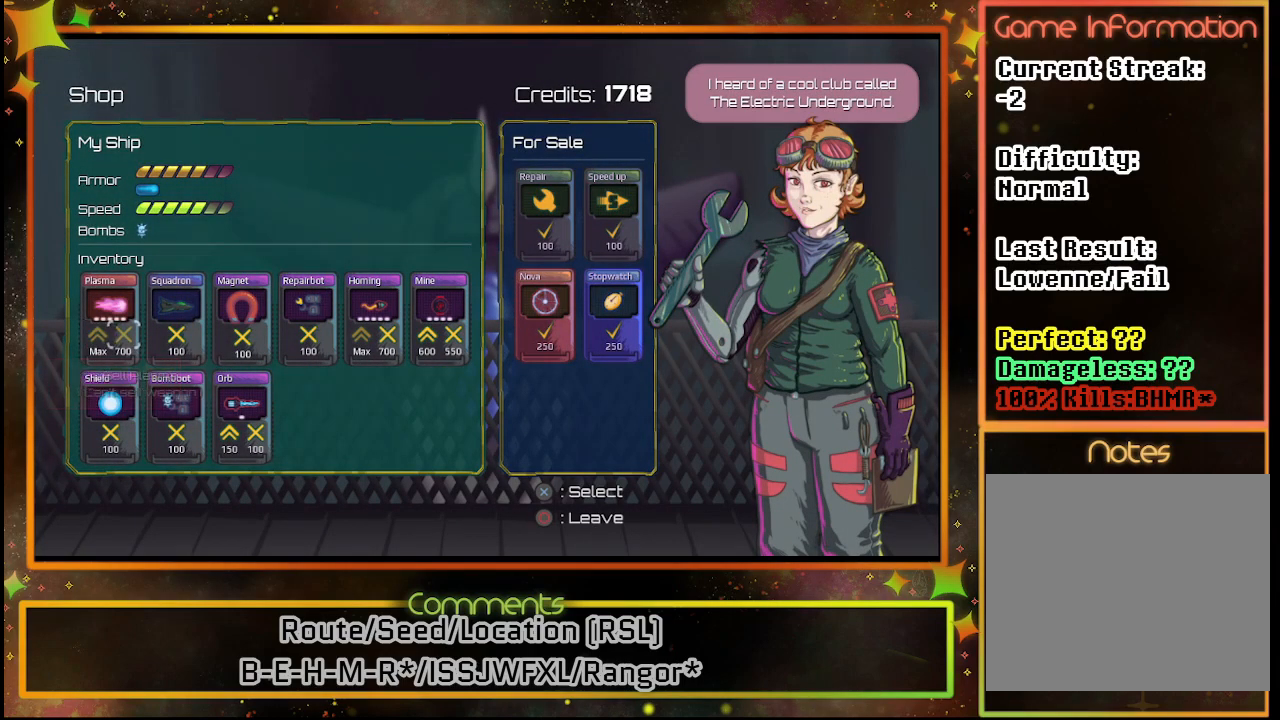
{"buttons": ["DPAD_RIGHT"], "left_stick": "center", "events": [[217, "DPAD_RIGHT", "down"], [333, "DPAD_RIGHT", "up"], [433, "DPAD_RIGHT", "down"]]}
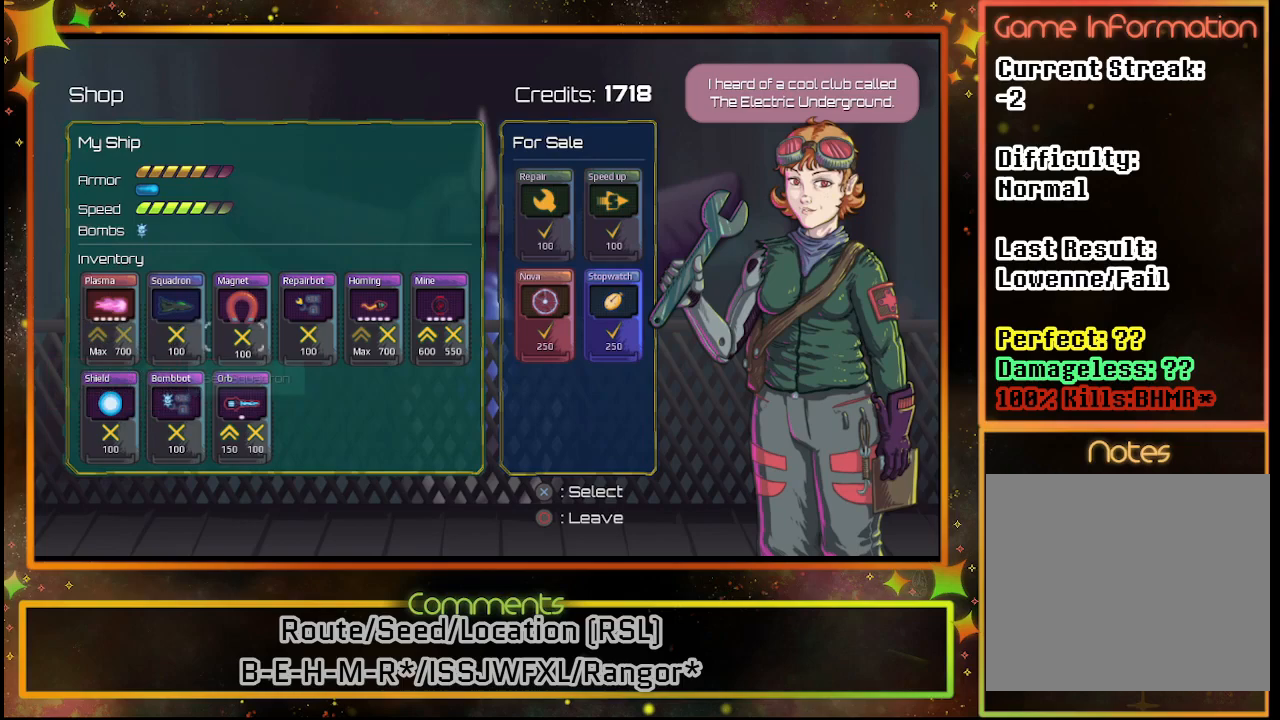
{"buttons": [], "left_stick": "center", "events": [[33, "DPAD_RIGHT", "up"], [117, "DPAD_RIGHT", "down"], [200, "DPAD_RIGHT", "up"], [300, "DPAD_RIGHT", "down"], [383, "DPAD_RIGHT", "up"]]}
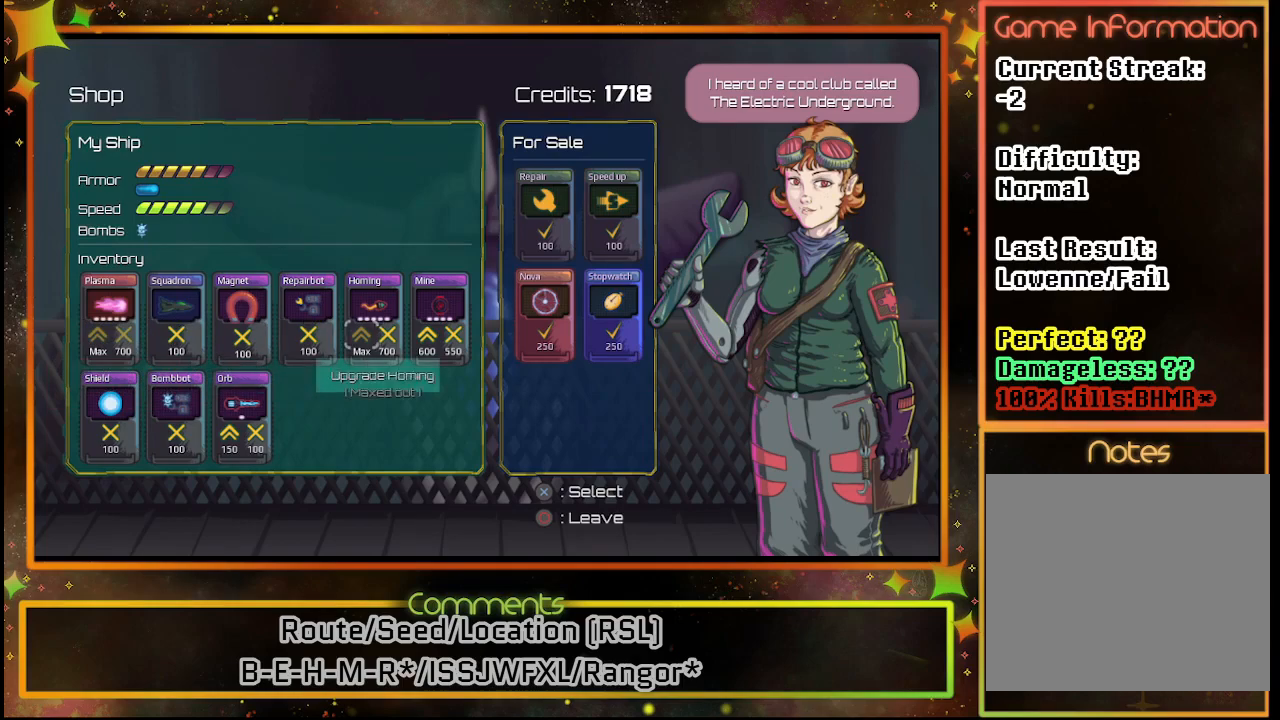
{"buttons": ["DPAD_RIGHT"], "left_stick": "center", "events": [[33, "DPAD_RIGHT", "down"], [133, "DPAD_RIGHT", "up"], [450, "DPAD_RIGHT", "down"]]}
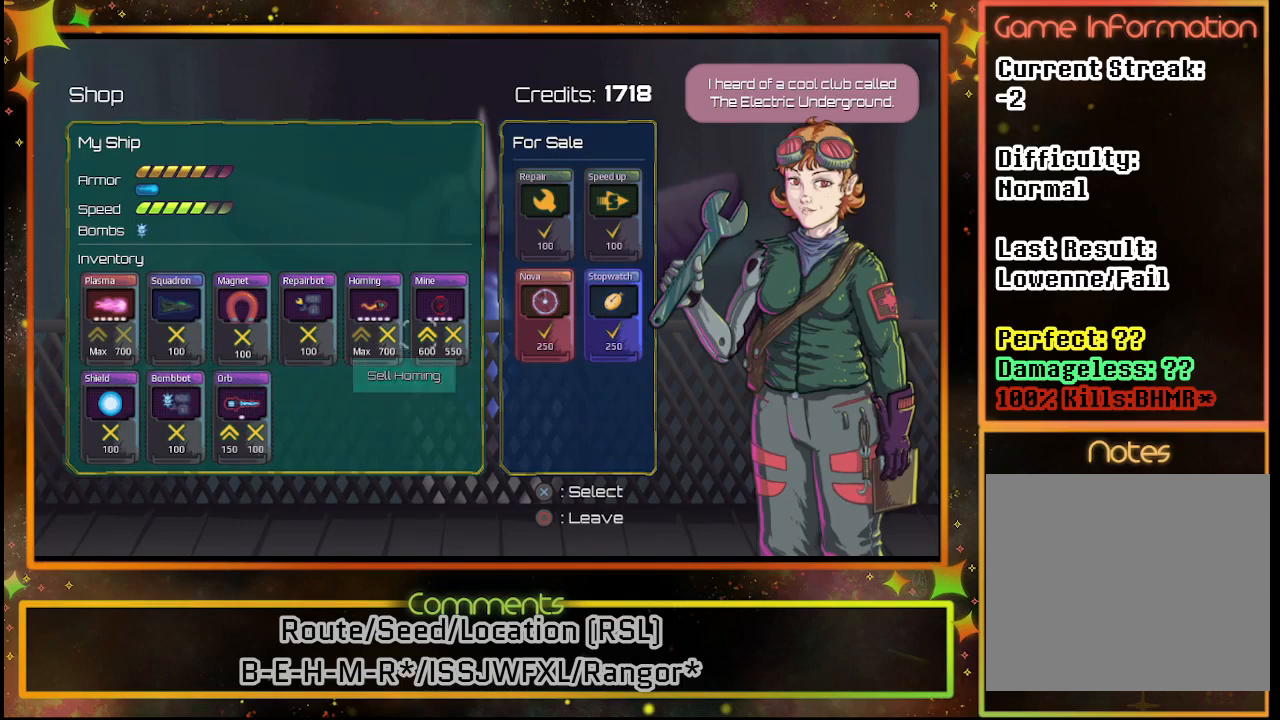
{"buttons": [], "left_stick": "center", "events": [[33, "DPAD_RIGHT", "up"]]}
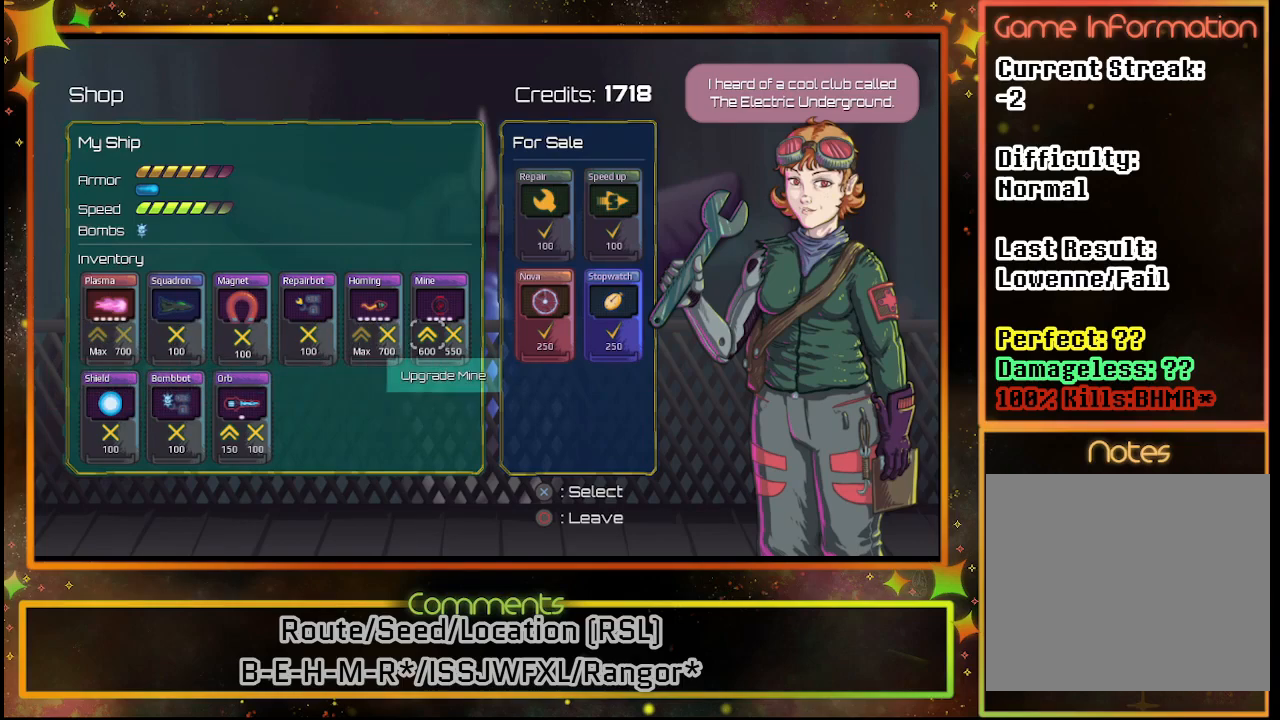
{"buttons": [], "left_stick": "center", "events": []}
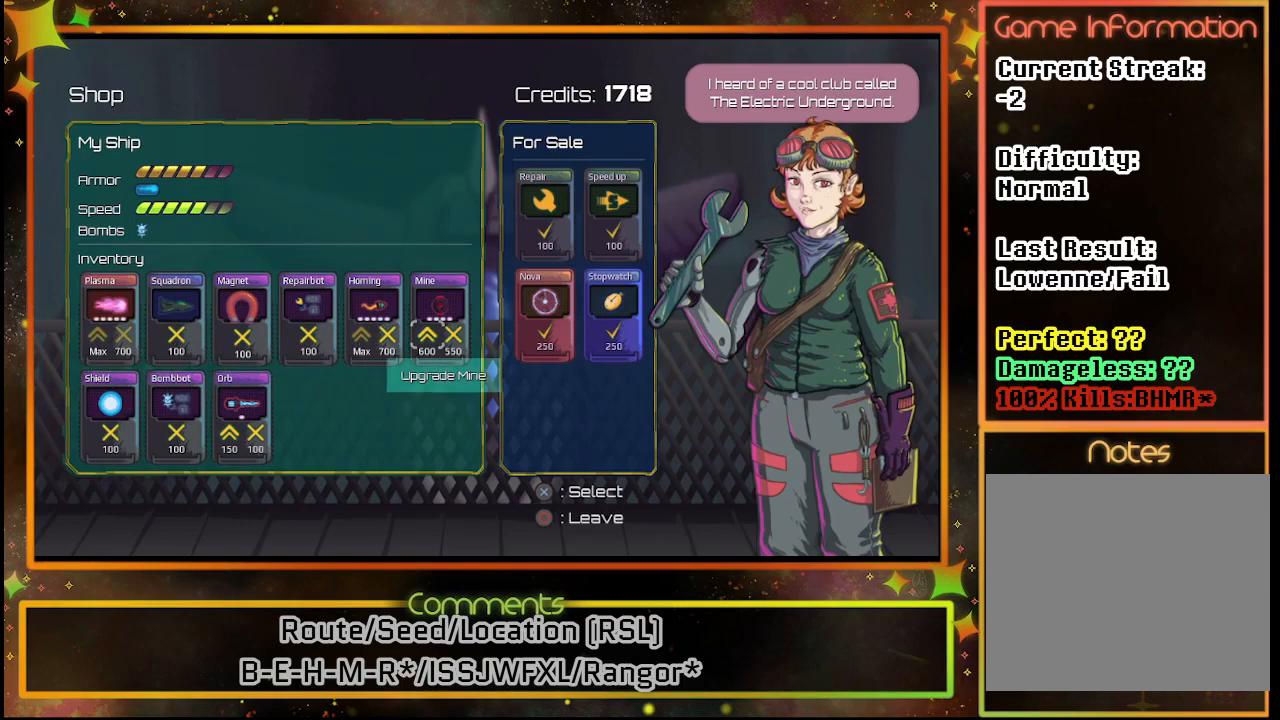
{"buttons": [], "left_stick": "center", "events": []}
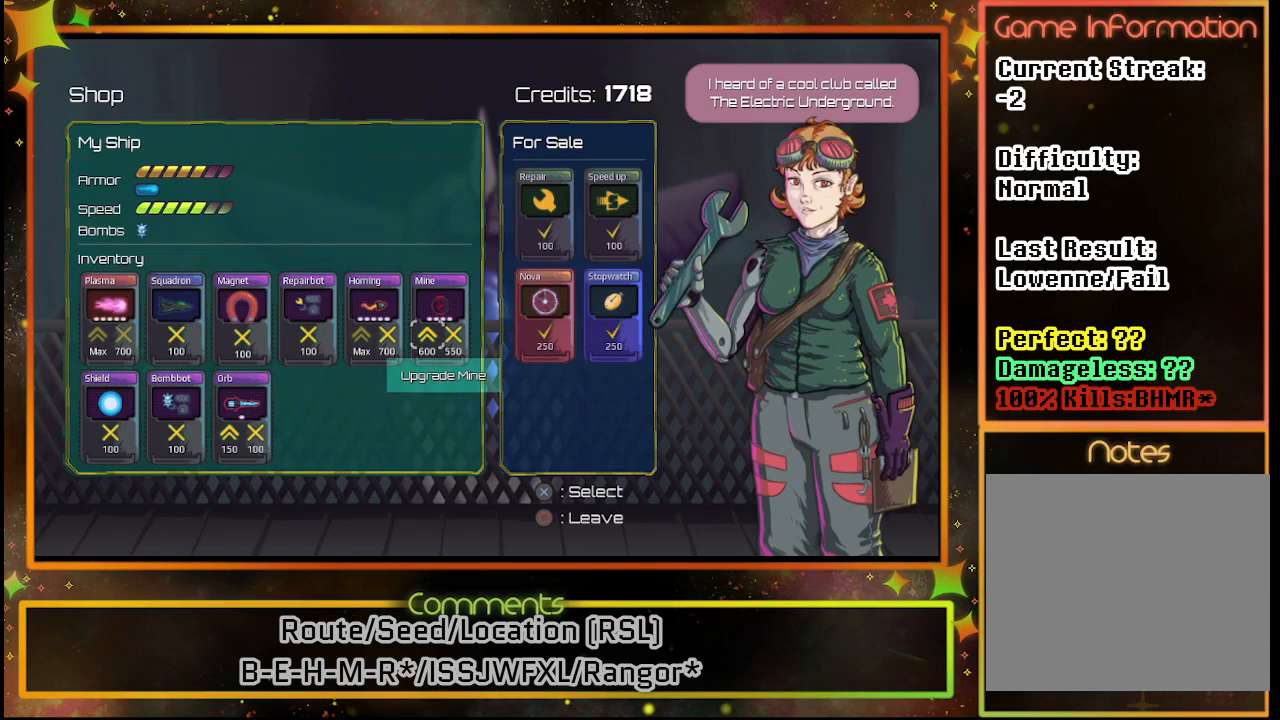
{"buttons": [], "left_stick": "center", "events": []}
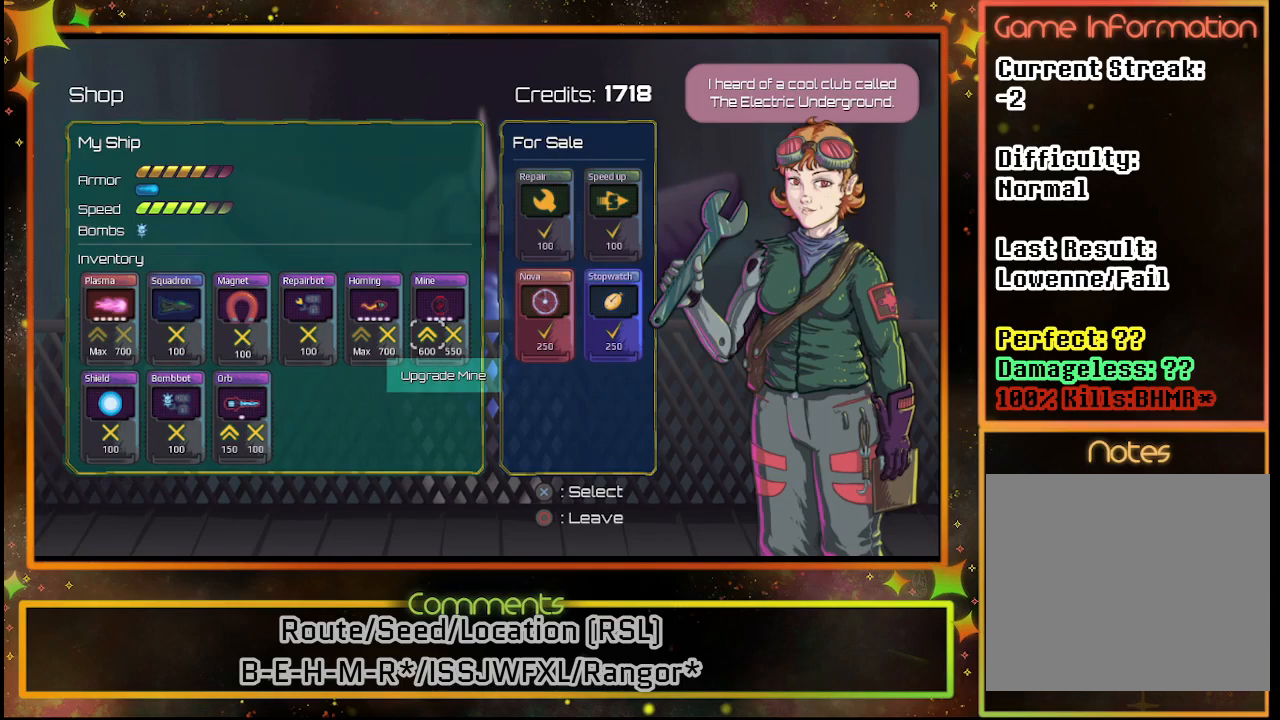
{"buttons": [], "left_stick": "center", "events": [[317, "CROSS", "down"], [383, "CROSS", "up"]]}
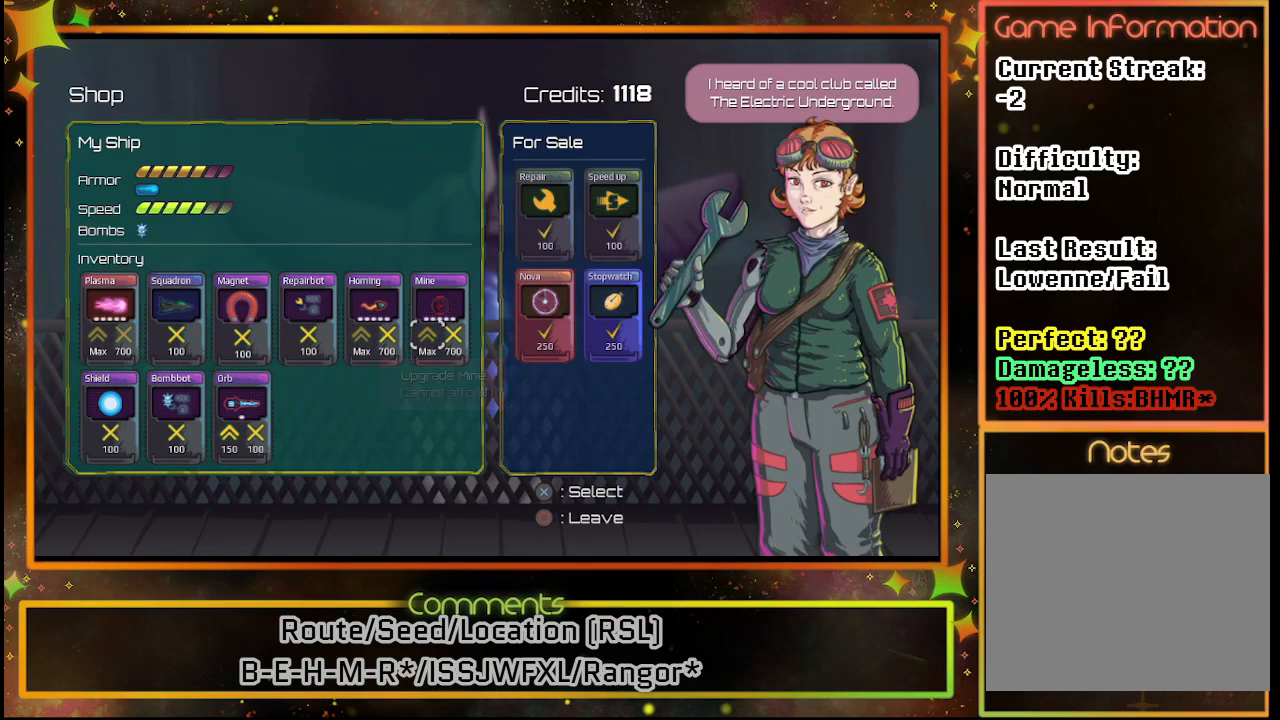
{"buttons": ["DPAD_RIGHT"], "left_stick": "center", "events": [[200, "DPAD_RIGHT", "down"], [317, "DPAD_RIGHT", "up"], [500, "DPAD_RIGHT", "down"]]}
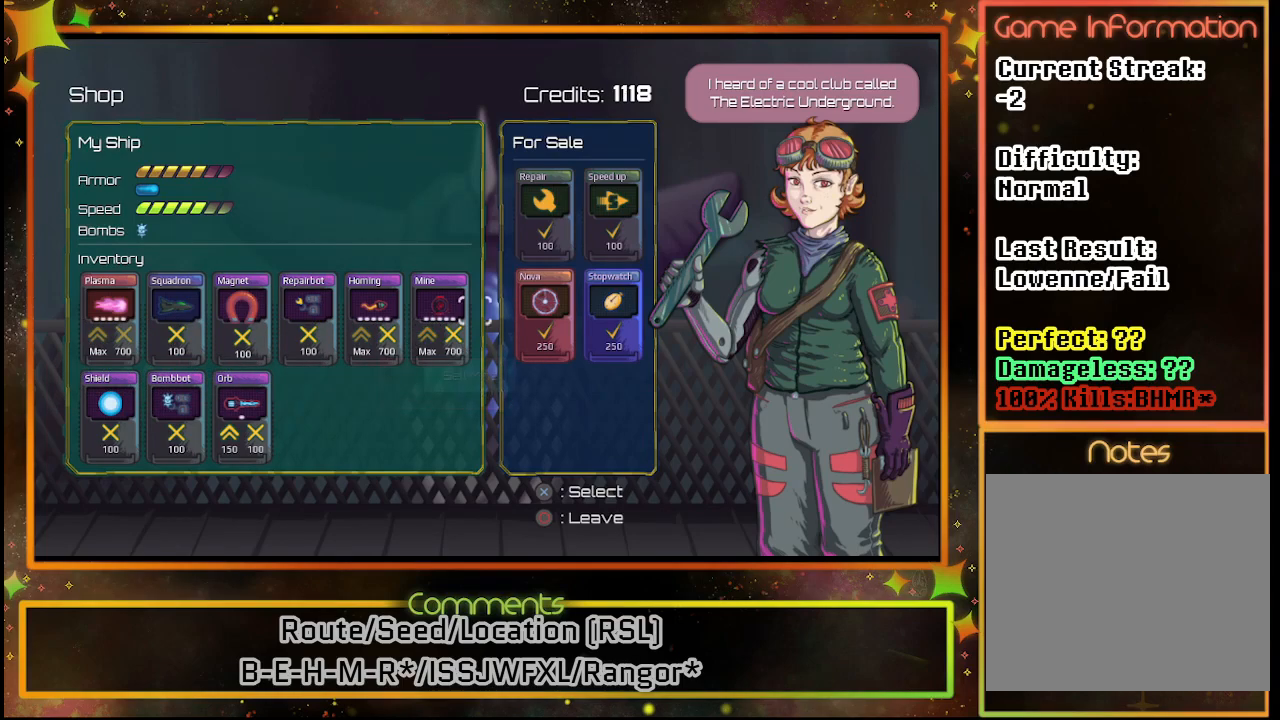
{"buttons": [], "left_stick": "center", "events": [[117, "DPAD_RIGHT", "up"]]}
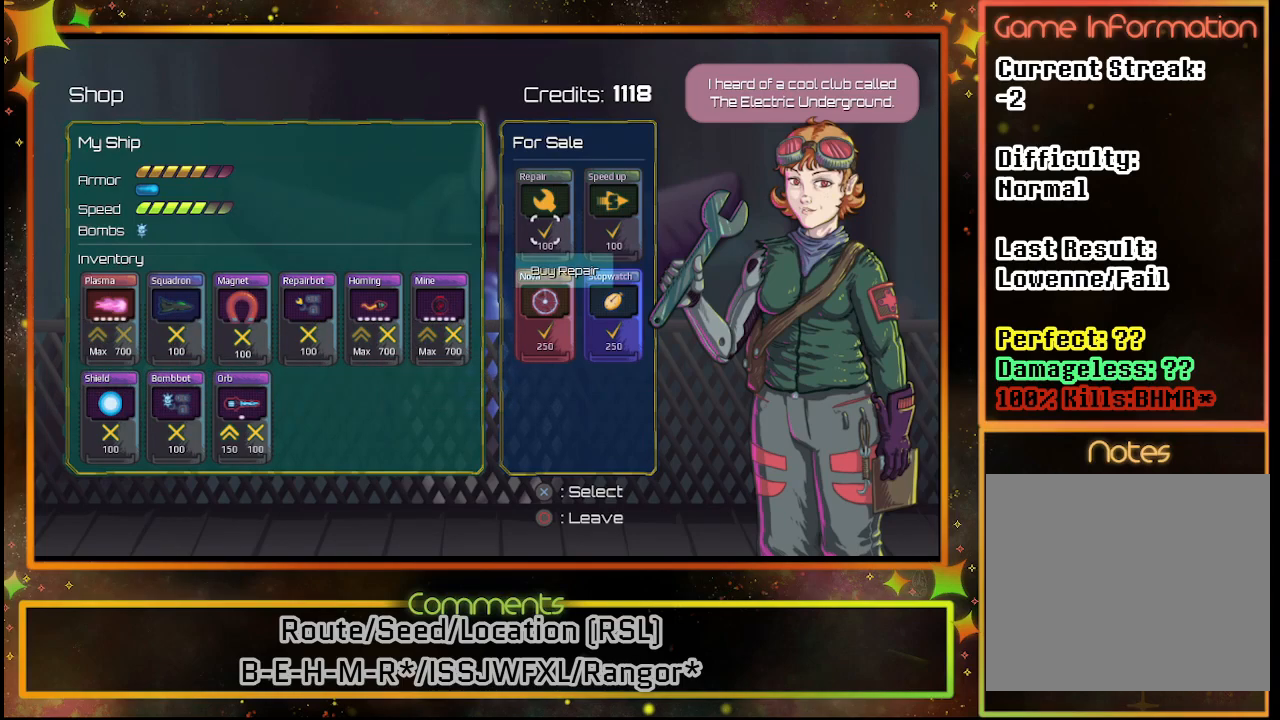
{"buttons": [], "left_stick": "center", "events": []}
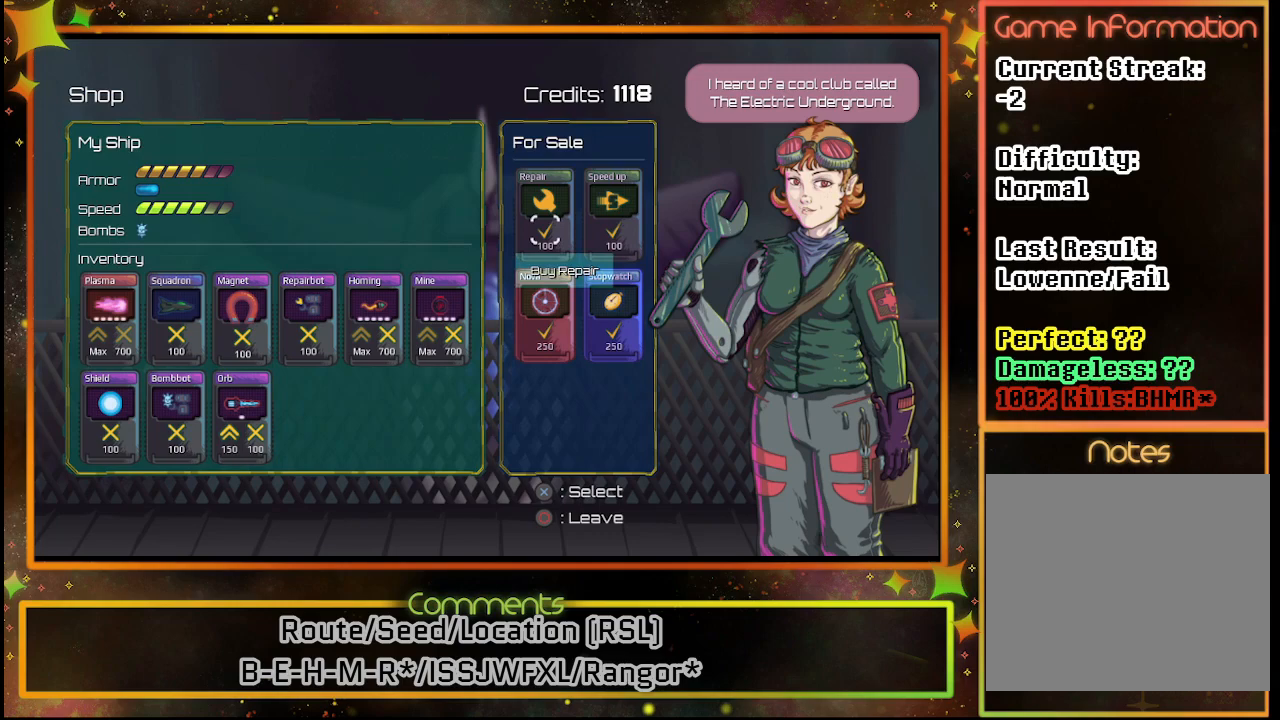
{"buttons": [], "left_stick": "center", "events": [[183, "CROSS", "down"], [250, "CROSS", "up"]]}
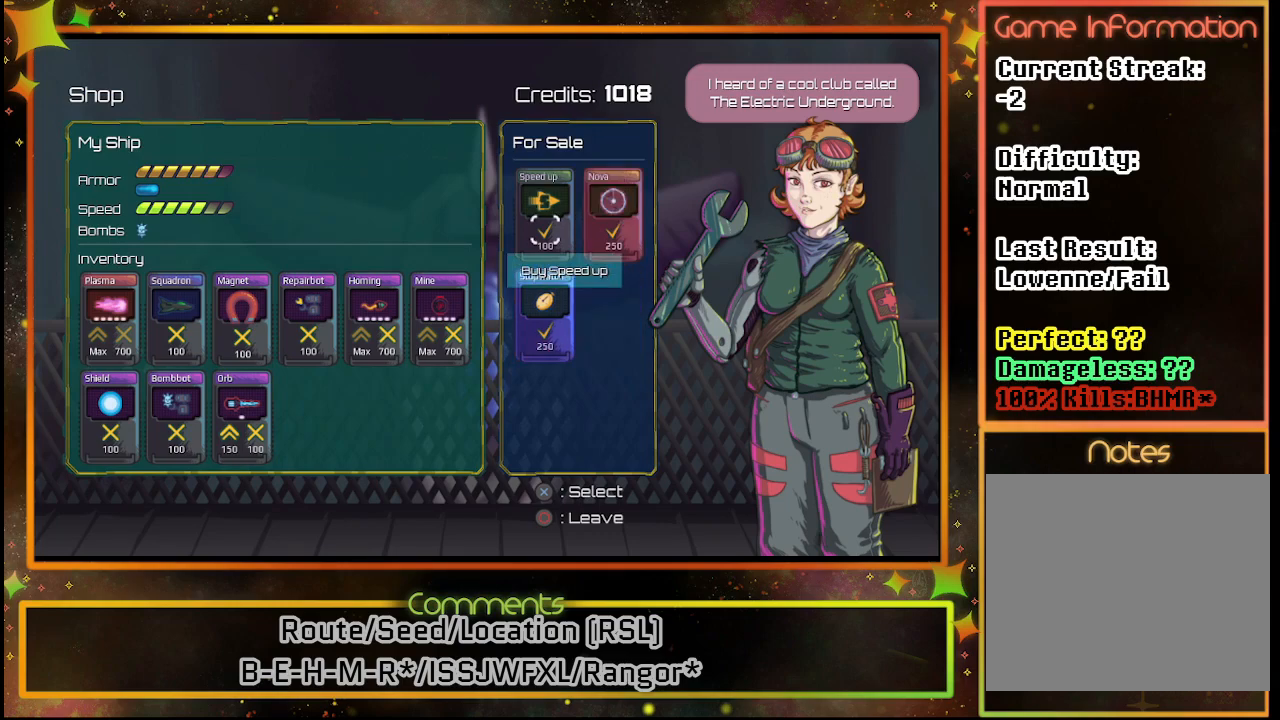
{"buttons": [], "left_stick": "center", "events": [[300, "CROSS", "down"], [350, "CROSS", "up"]]}
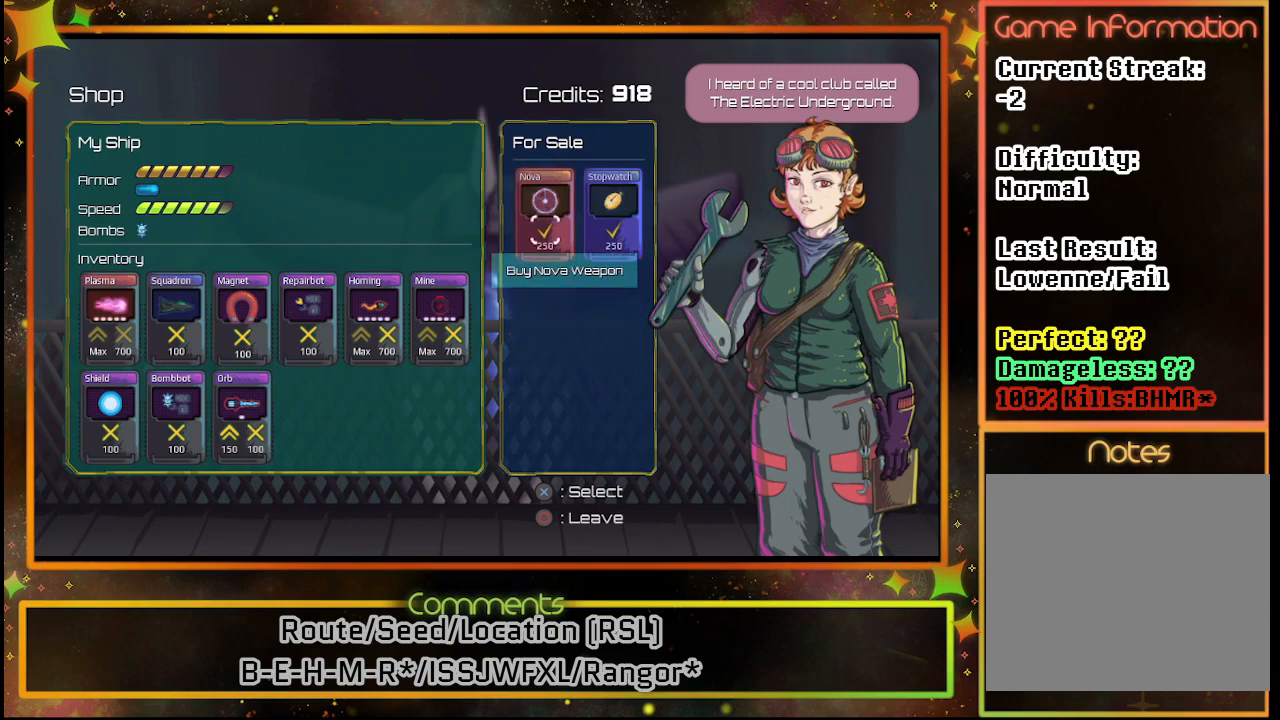
{"buttons": [], "left_stick": "center", "events": [[67, "DPAD_LEFT", "down"], [167, "DPAD_LEFT", "up"], [250, "DPAD_LEFT", "down"], [350, "DPAD_LEFT", "up"]]}
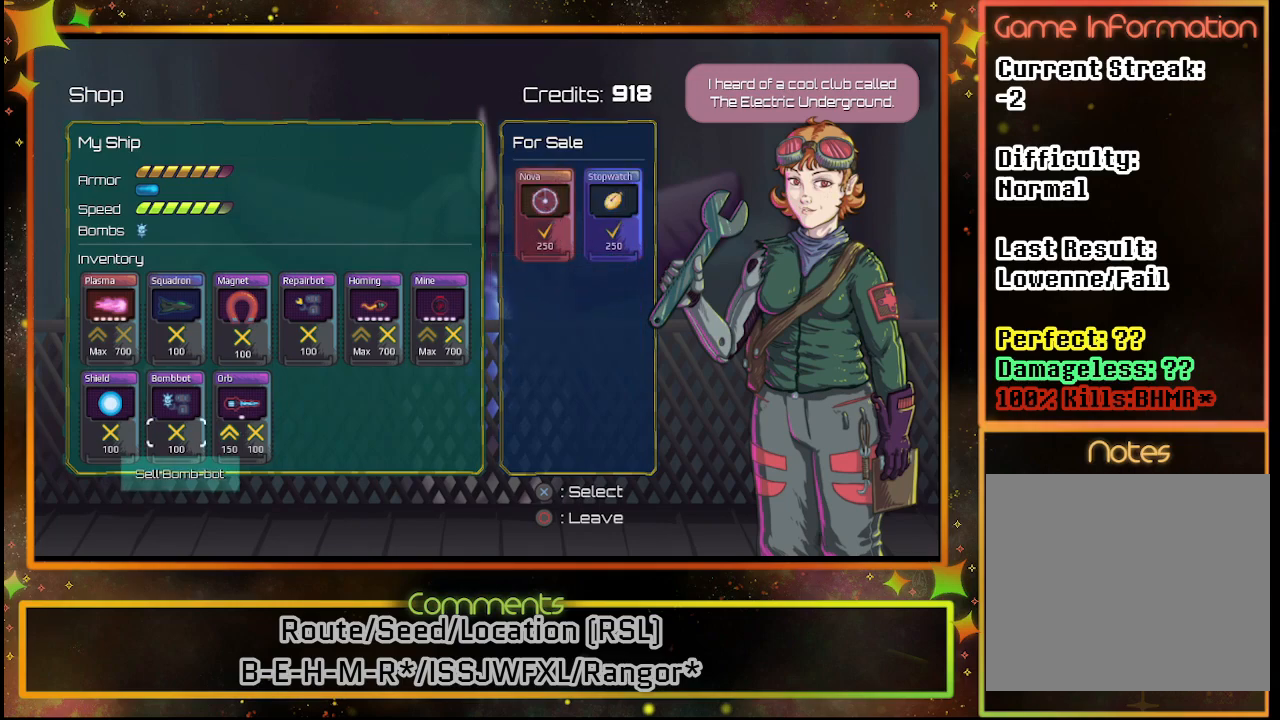
{"buttons": [], "left_stick": "center", "events": [[200, "DPAD_LEFT", "down"], [217, "DPAD_LEFT", "up"]]}
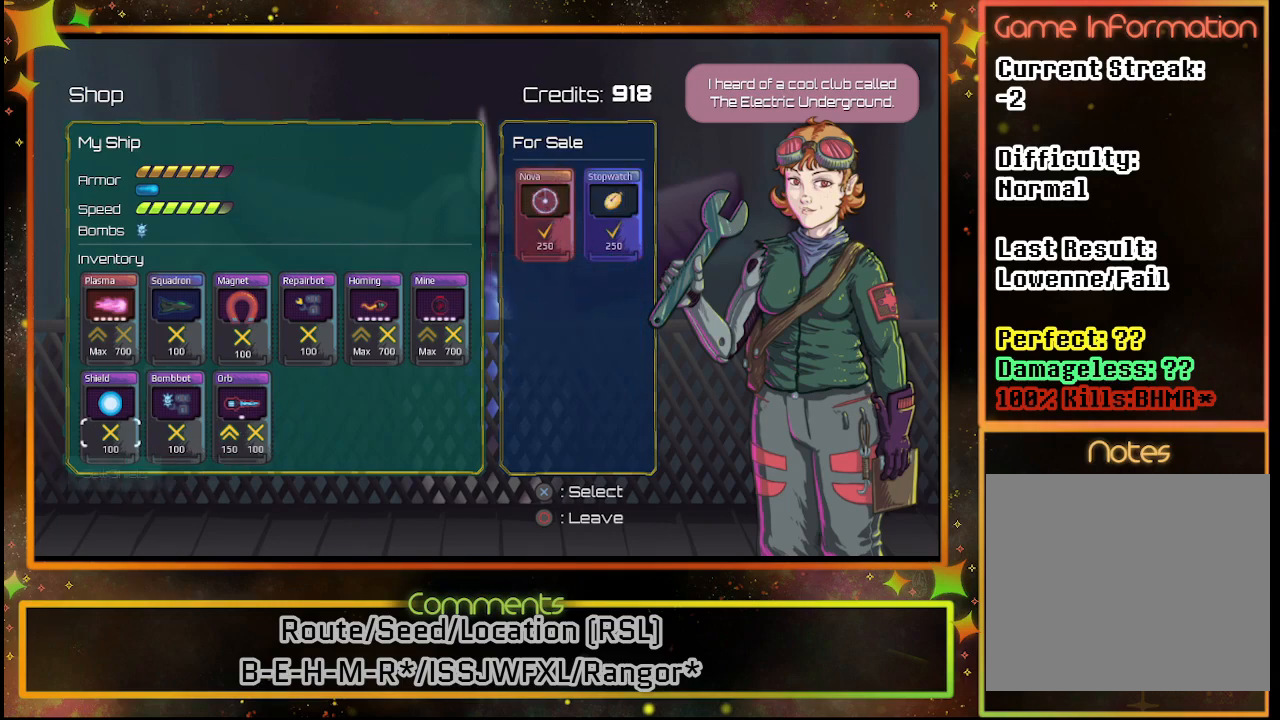
{"buttons": ["DPAD_RIGHT"], "left_stick": "center", "events": [[250, "DPAD_RIGHT", "down"], [317, "DPAD_RIGHT", "up"], [433, "DPAD_RIGHT", "down"]]}
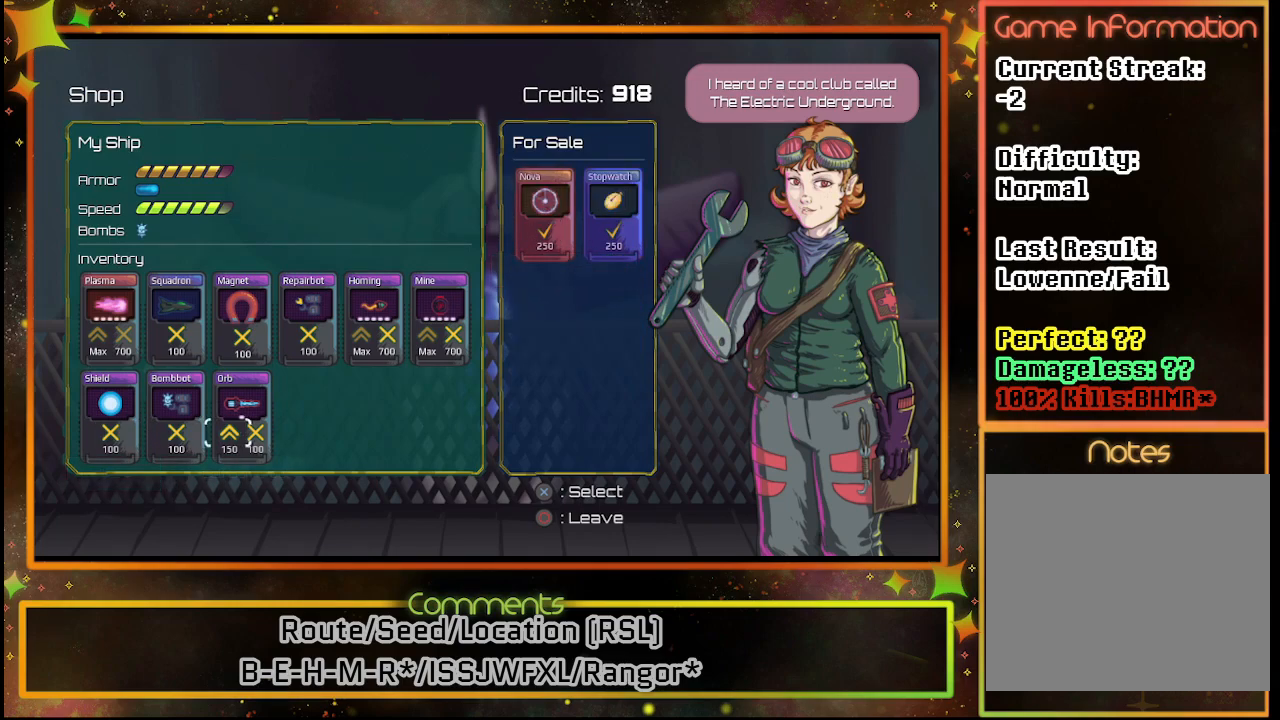
{"buttons": ["CROSS"], "left_stick": "center", "events": [[17, "DPAD_RIGHT", "up"], [450, "CROSS", "down"]]}
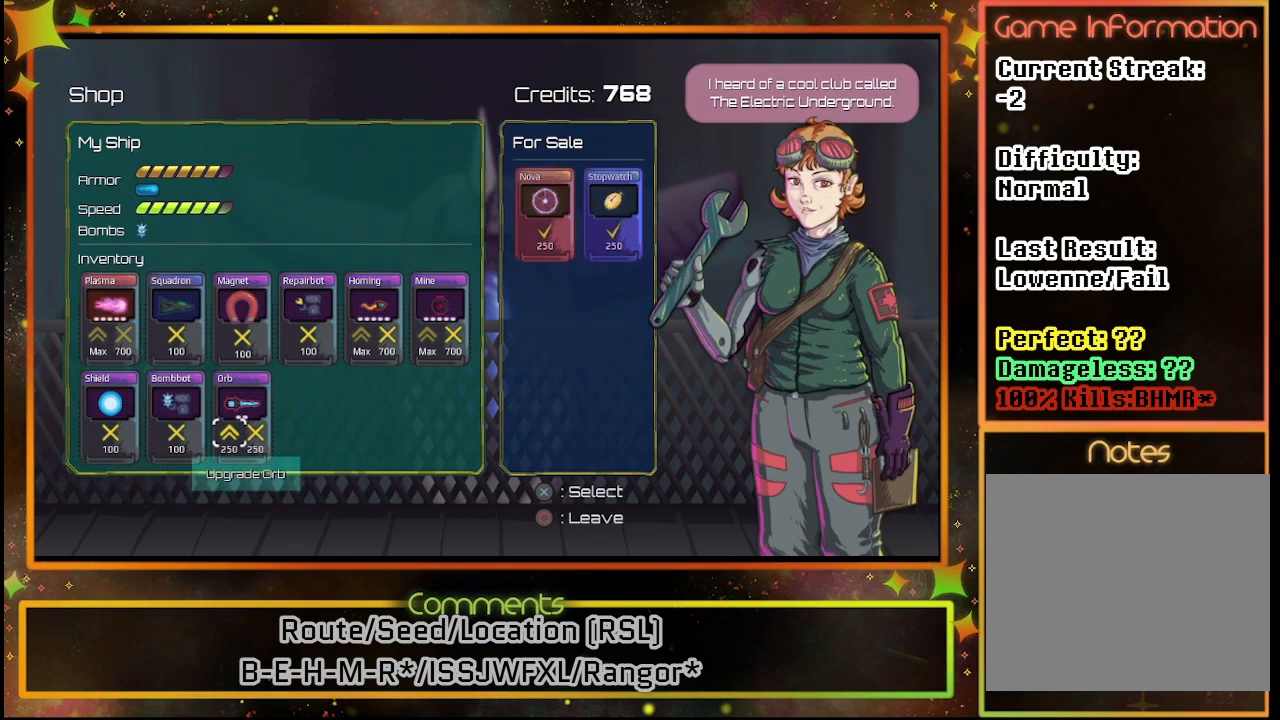
{"buttons": [], "left_stick": "center", "events": [[17, "CROSS", "up"], [367, "CROSS", "down"], [417, "CROSS", "up"]]}
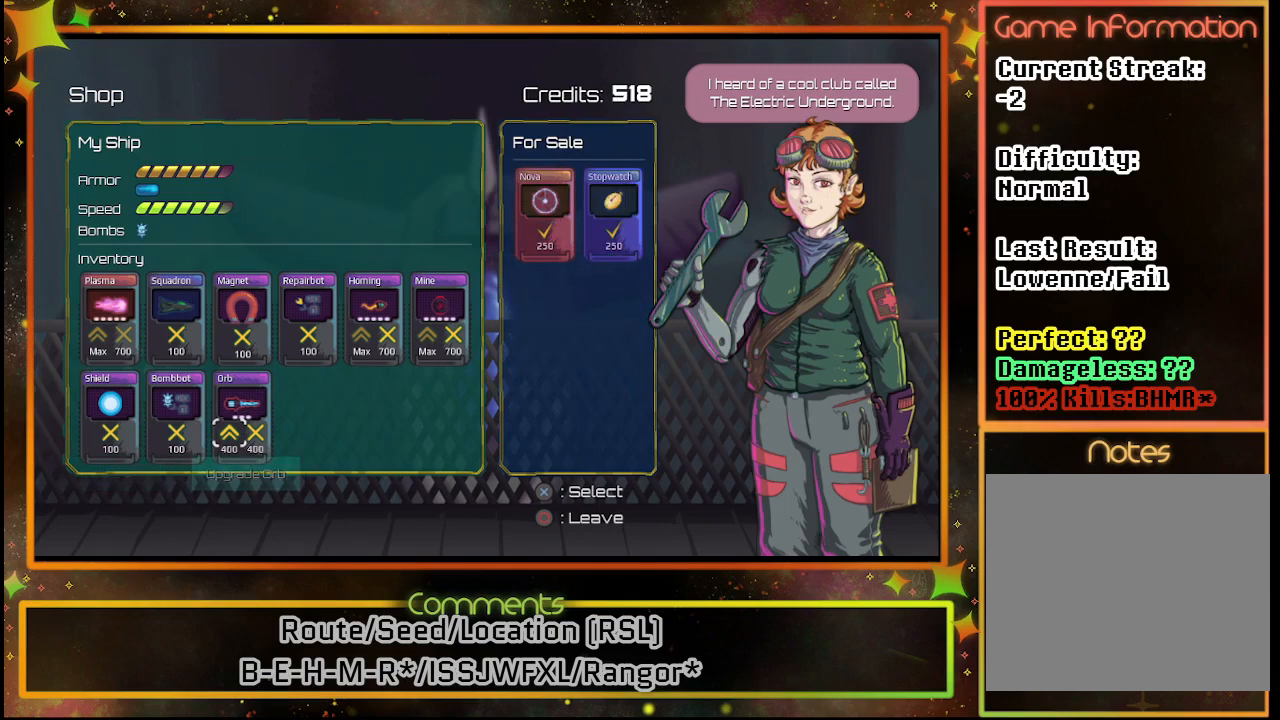
{"buttons": [], "left_stick": "center", "events": []}
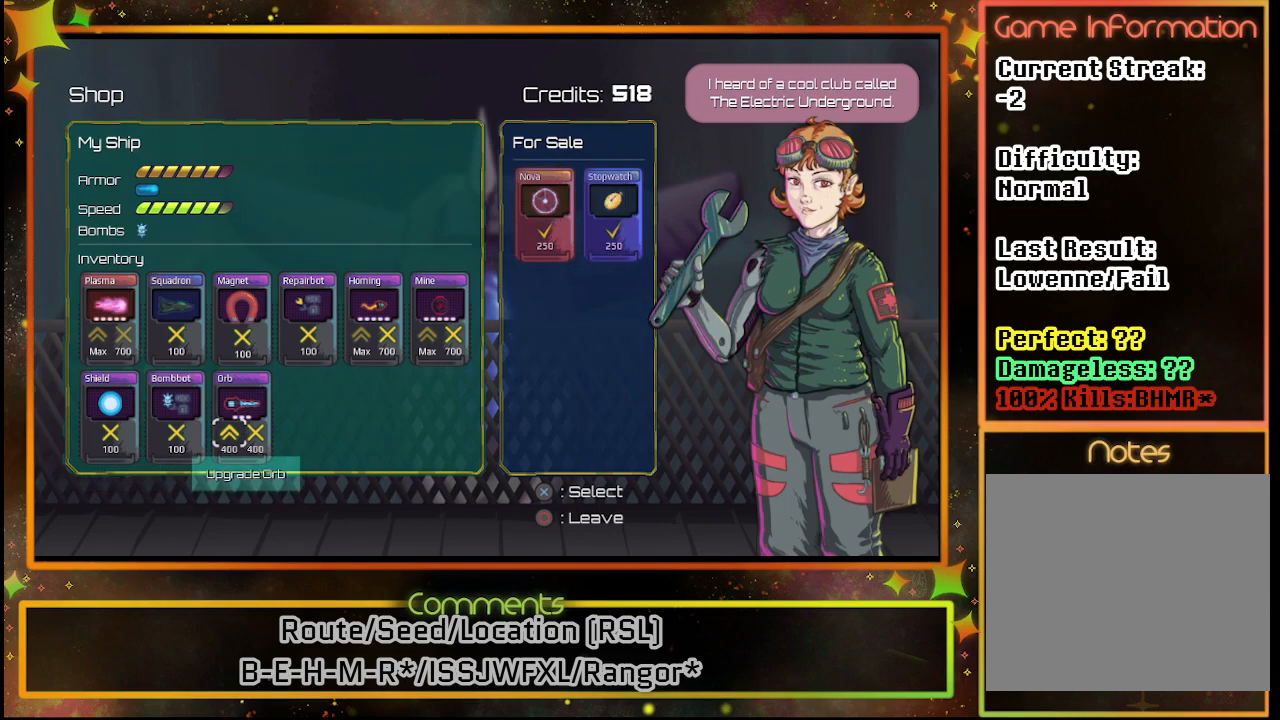
{"buttons": [], "left_stick": "center", "events": [[117, "CROSS", "down"], [183, "CROSS", "up"]]}